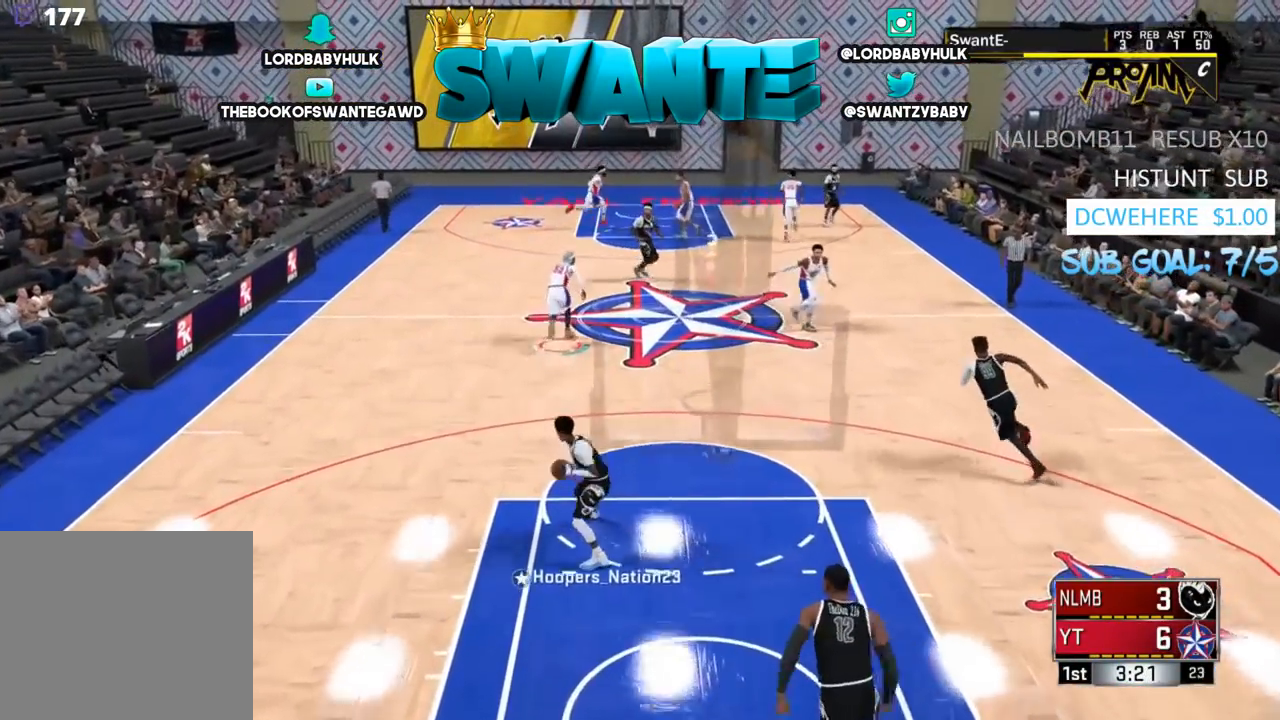
Gameplay with a controller (PlayStation layout); each line is a JSON object with the inputs held at the frame after it. "events" lists button and stick changes between this image and that frame as [ms after this image, input, new state], when the widget could be followed in between.
{"buttons": [], "left_stick": "down-left", "right_stick": "center", "events": [[200, "left_stick", "down-left"]]}
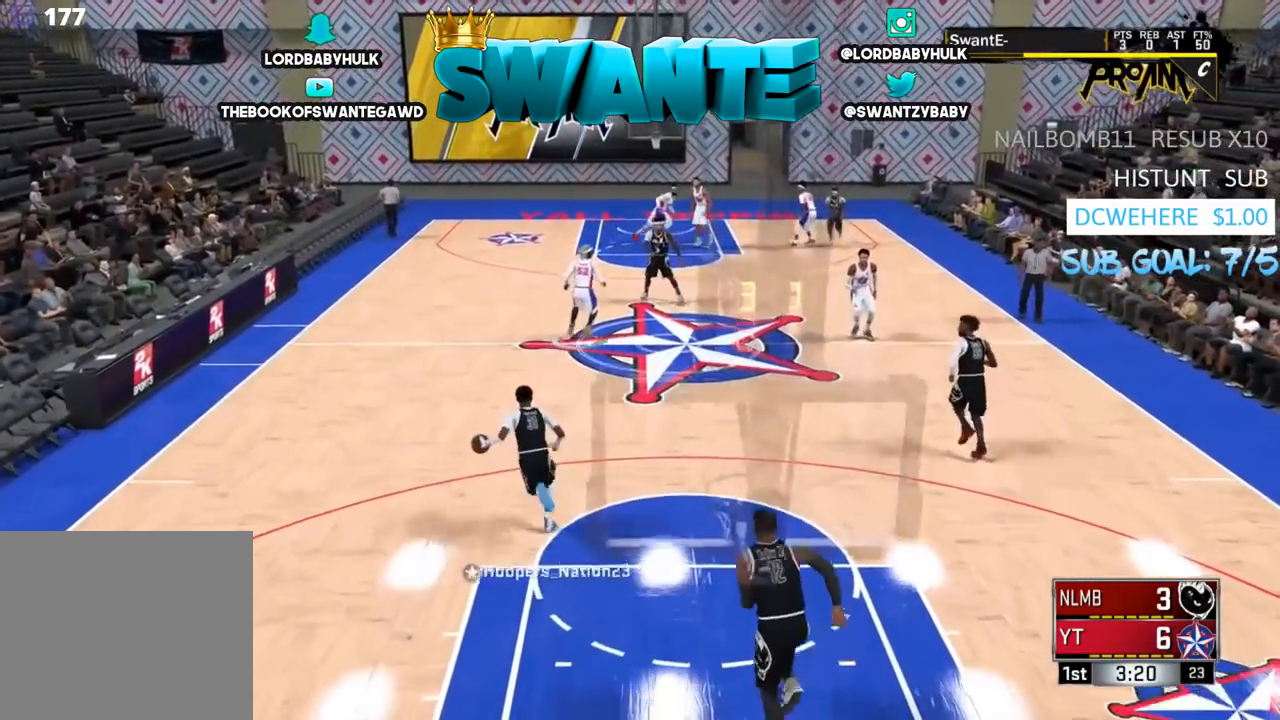
{"buttons": ["L2"], "left_stick": "center", "right_stick": "center", "events": [[267, "left_stick", "left"], [367, "L2", "down"], [400, "left_stick", "center"]]}
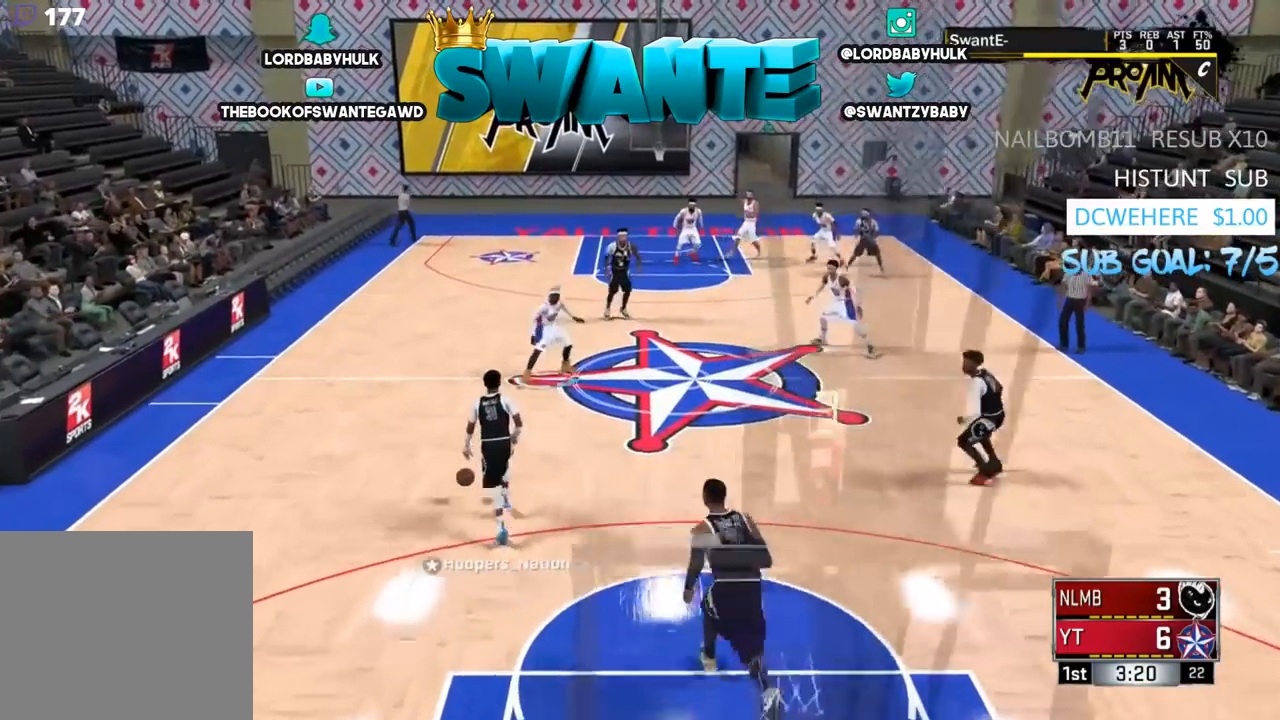
{"buttons": ["L2"], "left_stick": "up", "right_stick": "center", "events": [[267, "left_stick", "up"]]}
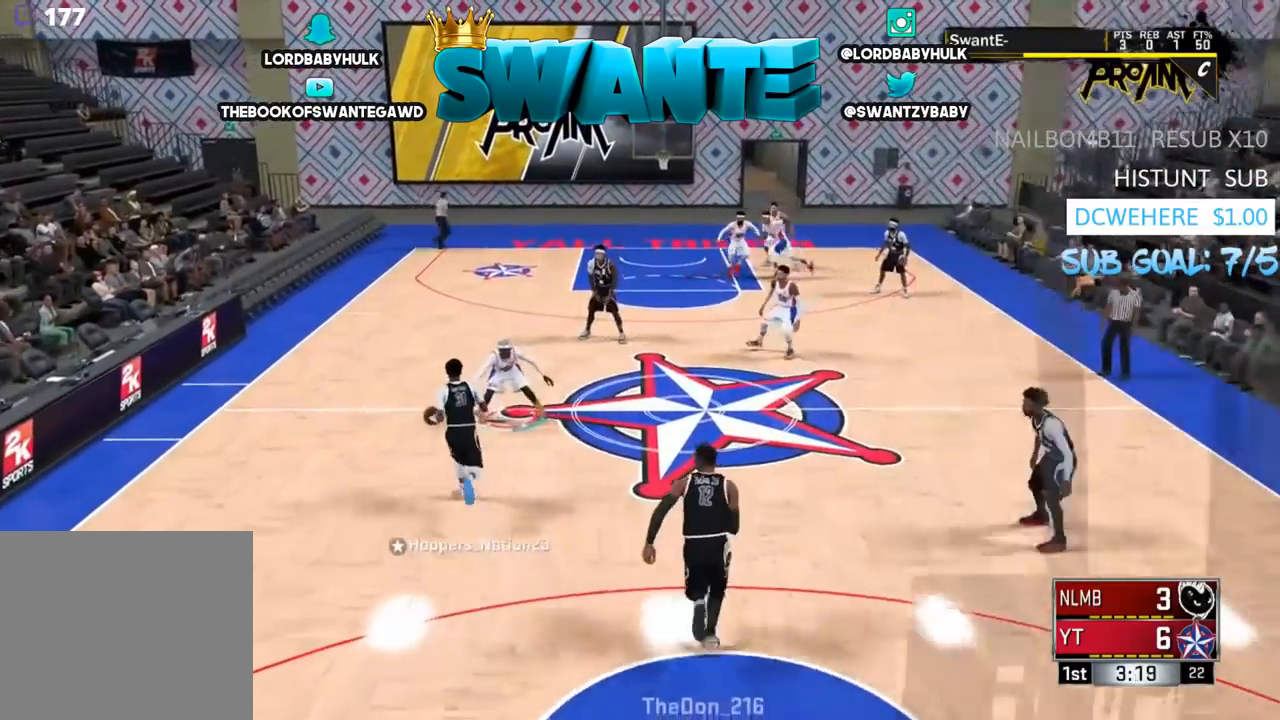
{"buttons": [], "left_stick": "up-left", "right_stick": "center", "events": [[133, "L2", "up"], [267, "left_stick", "up-left"]]}
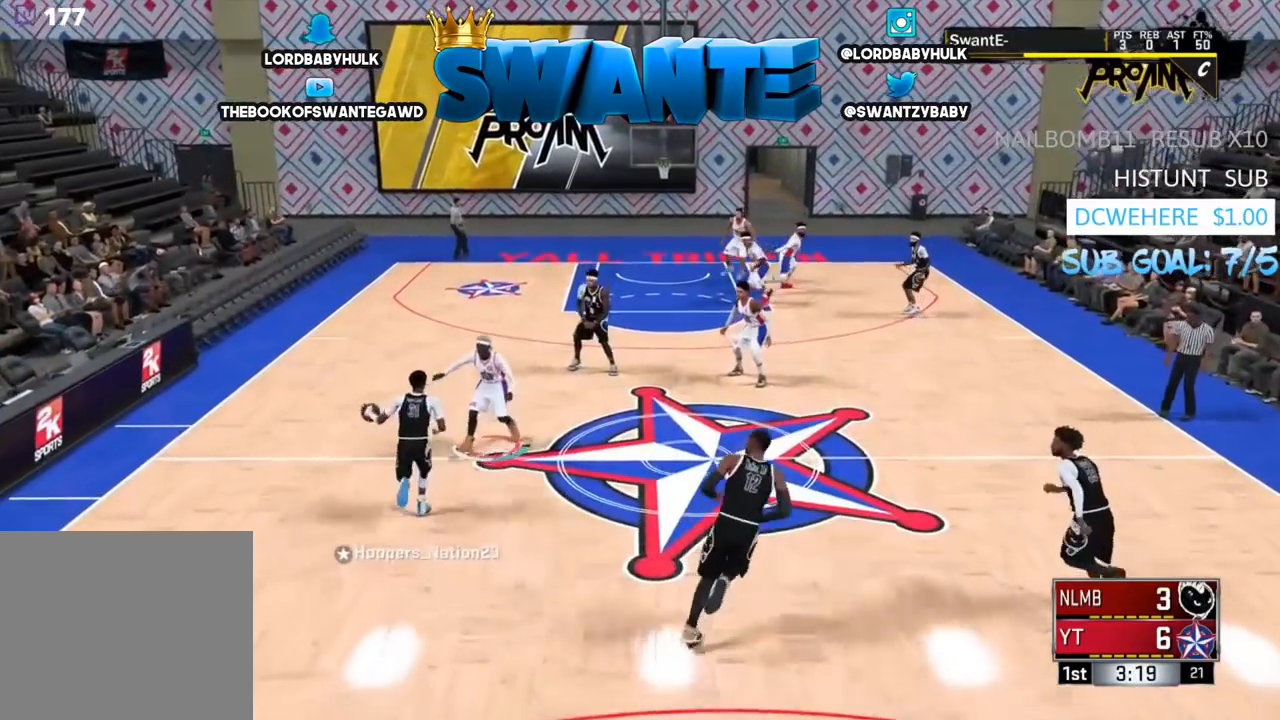
{"buttons": [], "left_stick": "up", "right_stick": "center", "events": [[383, "left_stick", "up"]]}
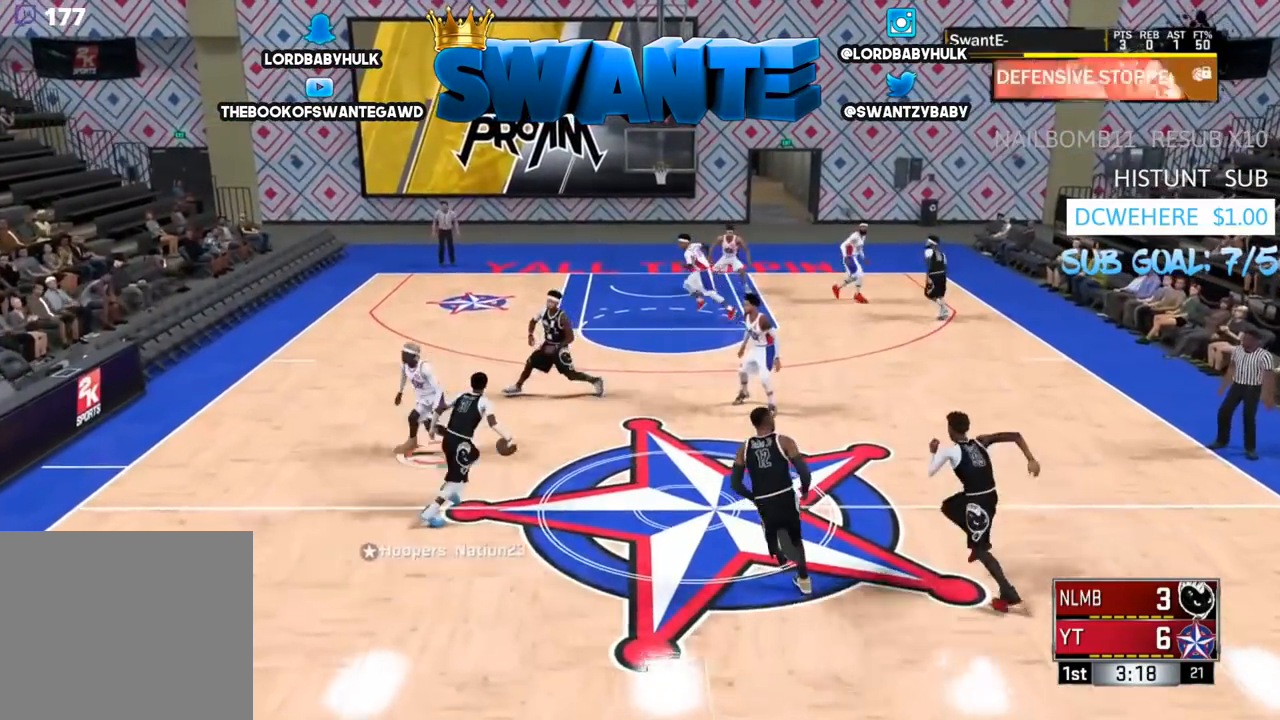
{"buttons": ["R2"], "left_stick": "up-right", "right_stick": "center", "events": [[150, "left_stick", "up-right"], [317, "R2", "down"]]}
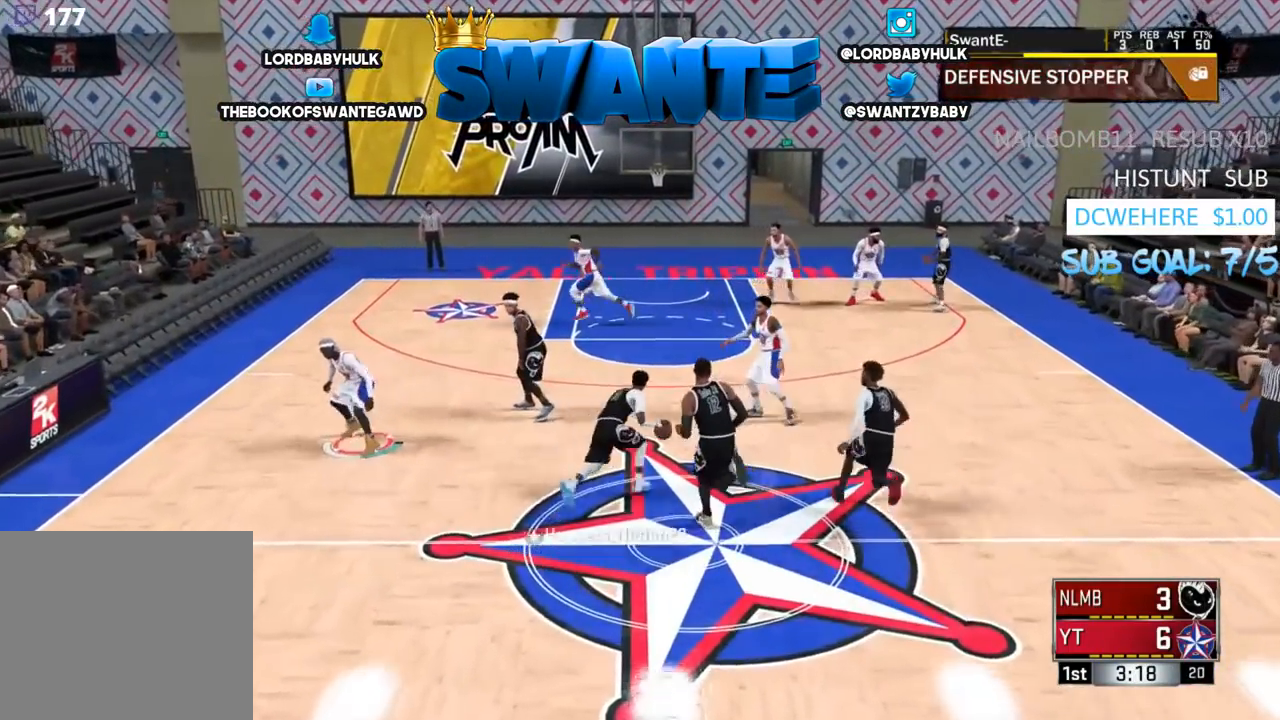
{"buttons": ["R2", "L3"], "left_stick": "up-right", "right_stick": "center", "events": [[183, "L3", "down"]]}
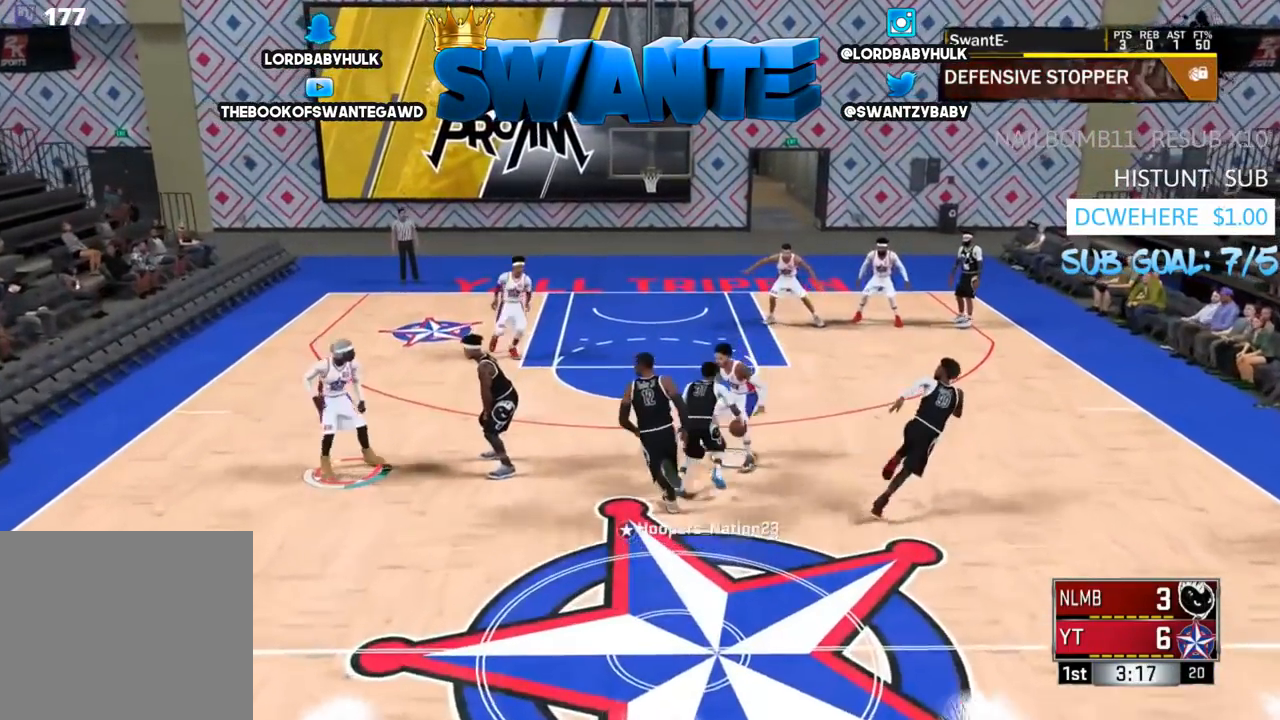
{"buttons": ["L2"], "left_stick": "up-right", "right_stick": "center", "events": [[400, "L2", "down"], [433, "L3", "up"], [500, "R2", "up"]]}
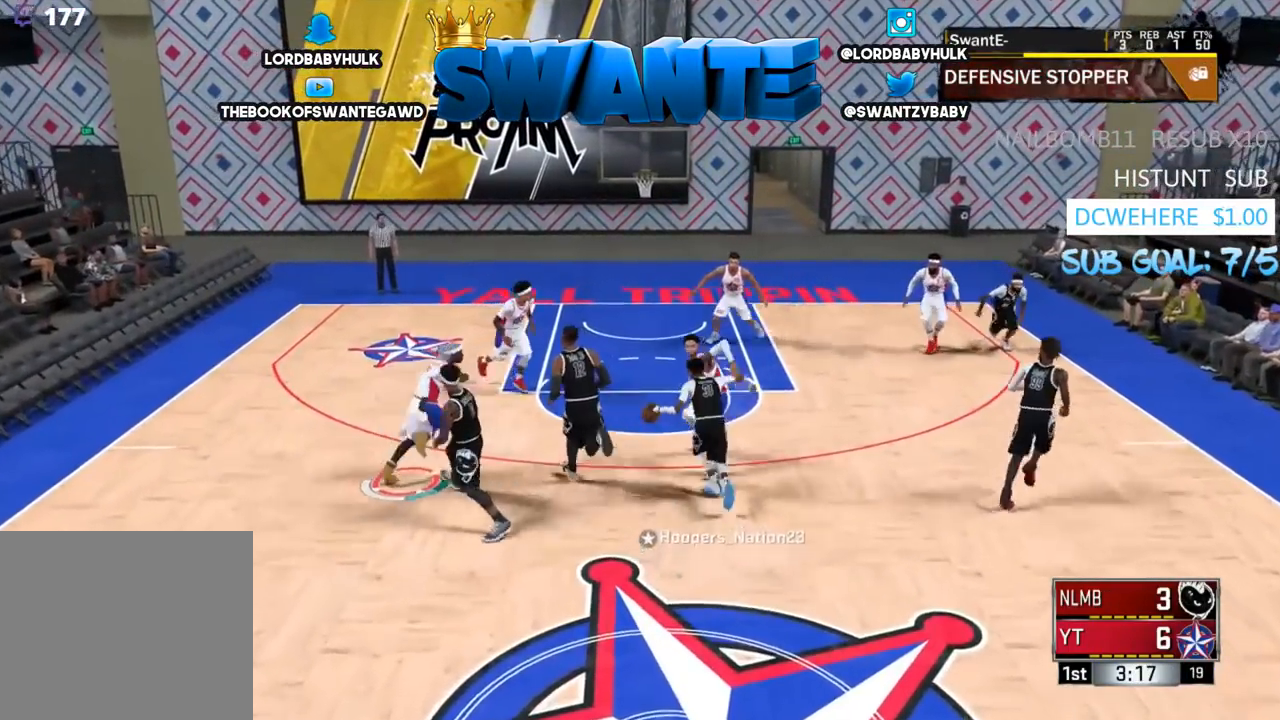
{"buttons": ["L2"], "left_stick": "down-left", "right_stick": "center", "events": [[167, "left_stick", "right"], [400, "left_stick", "down-left"]]}
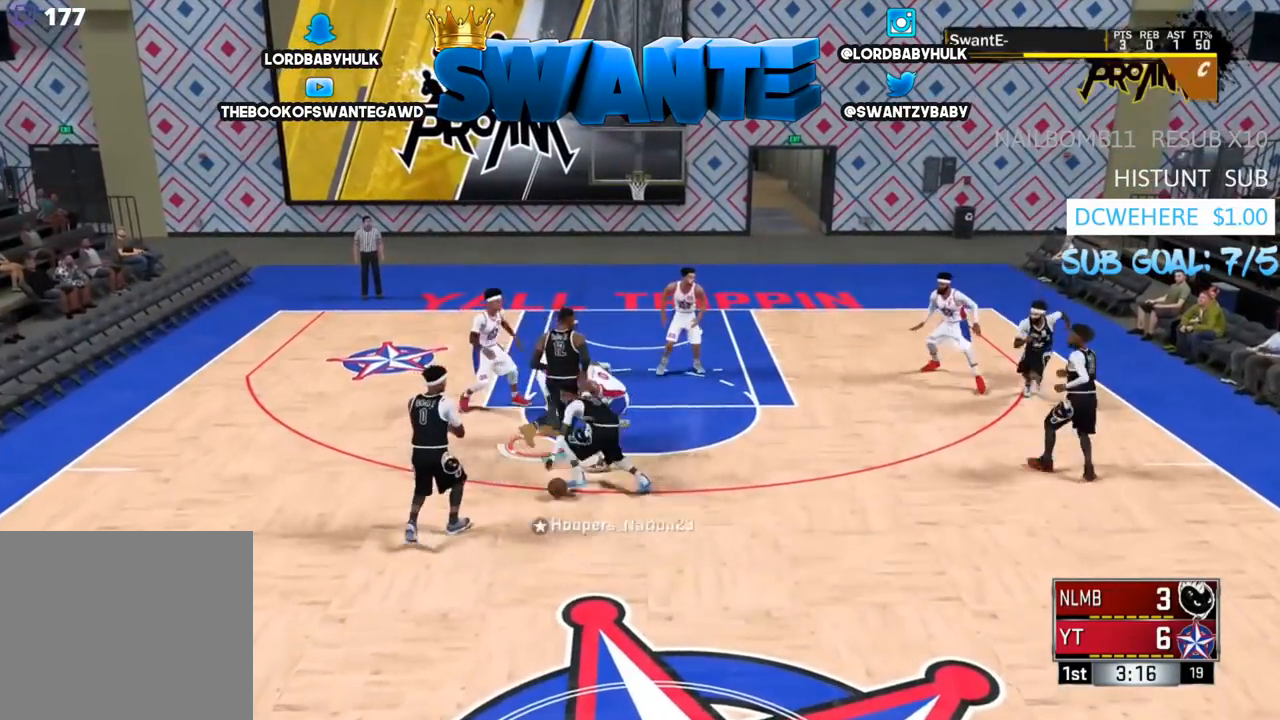
{"buttons": ["L2"], "left_stick": "left", "right_stick": "center", "events": [[83, "left_stick", "left"]]}
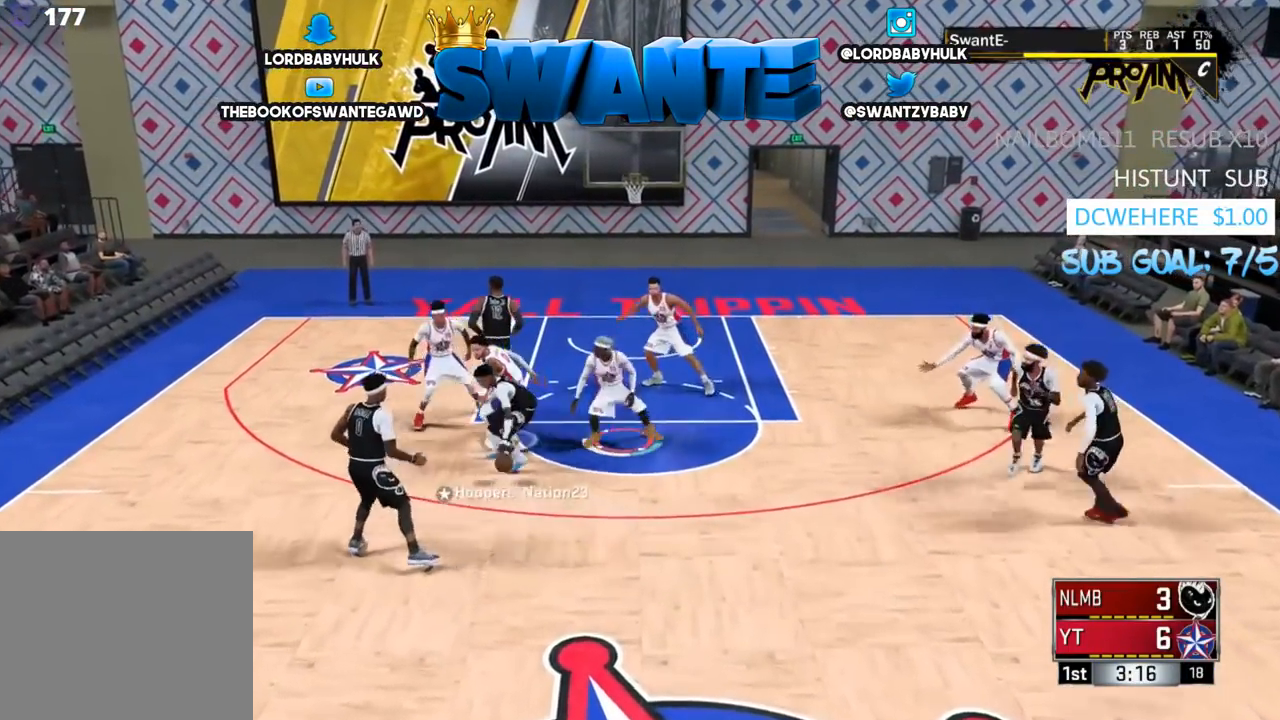
{"buttons": ["L2"], "left_stick": "center", "right_stick": "center", "events": [[67, "R2", "down"], [283, "R2", "up"], [383, "left_stick", "center"]]}
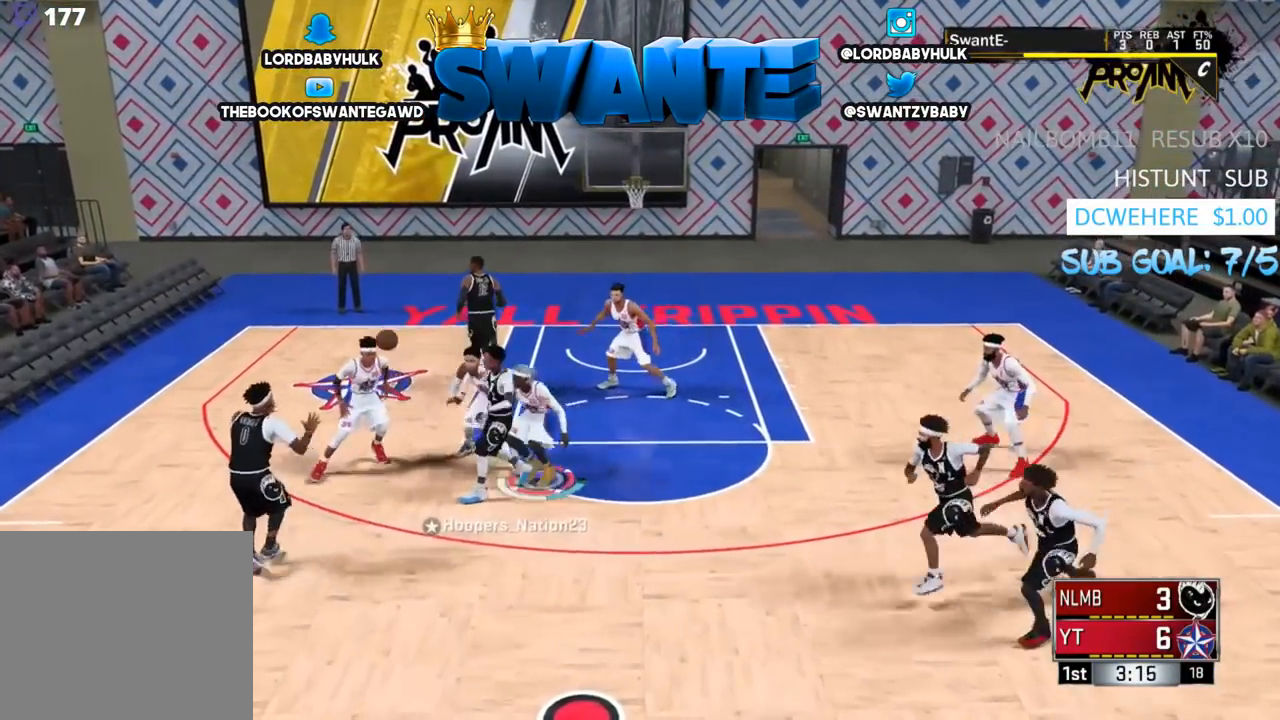
{"buttons": ["L2"], "left_stick": "down-left", "right_stick": "center", "events": [[50, "left_stick", "down-left"], [217, "left_stick", "left"], [317, "R2", "down"], [417, "R2", "up"], [417, "left_stick", "down-left"]]}
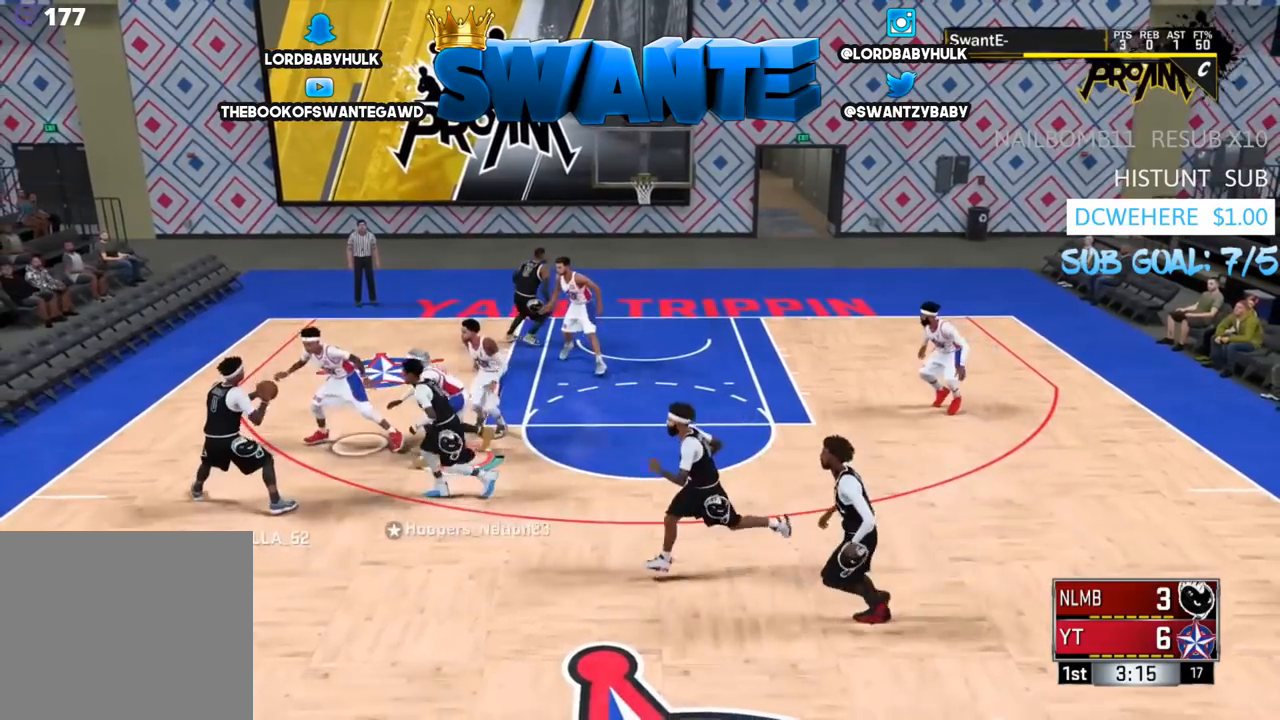
{"buttons": ["L2"], "left_stick": "right", "right_stick": "center", "events": [[50, "left_stick", "center"], [350, "left_stick", "right"]]}
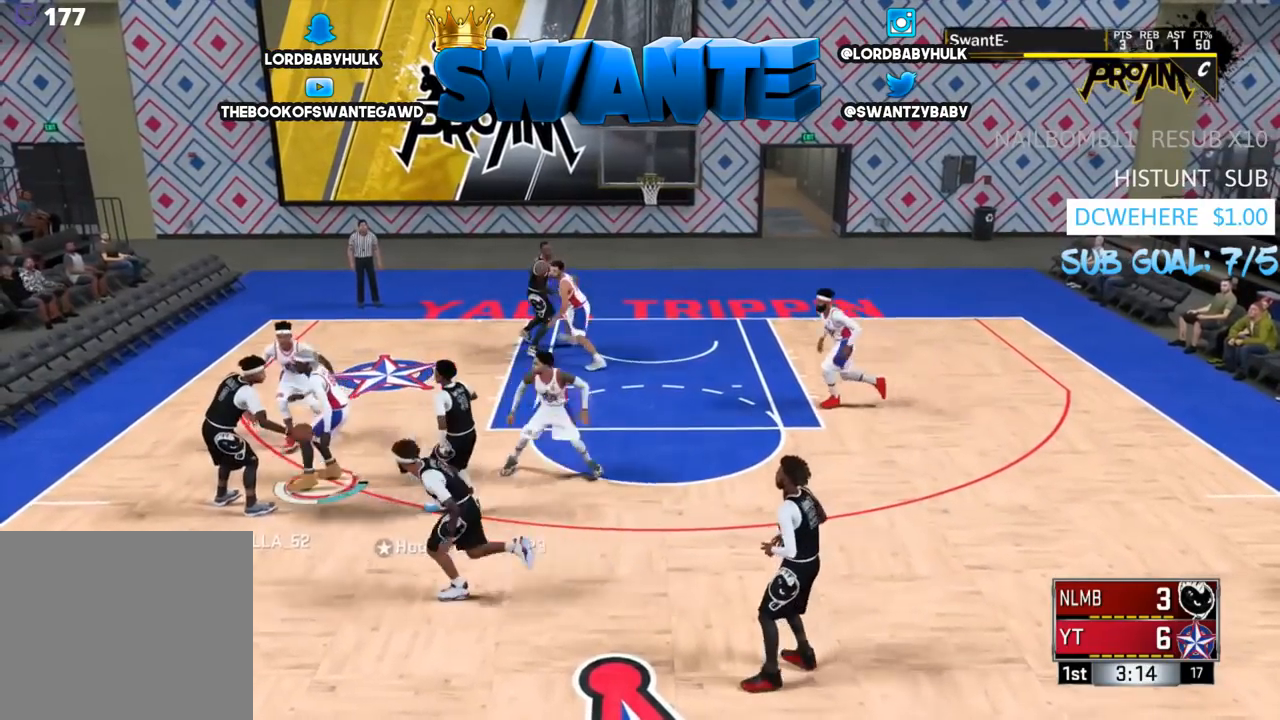
{"buttons": ["L2"], "left_stick": "right", "right_stick": "center", "events": [[83, "SQUARE", "down"], [183, "SQUARE", "up"]]}
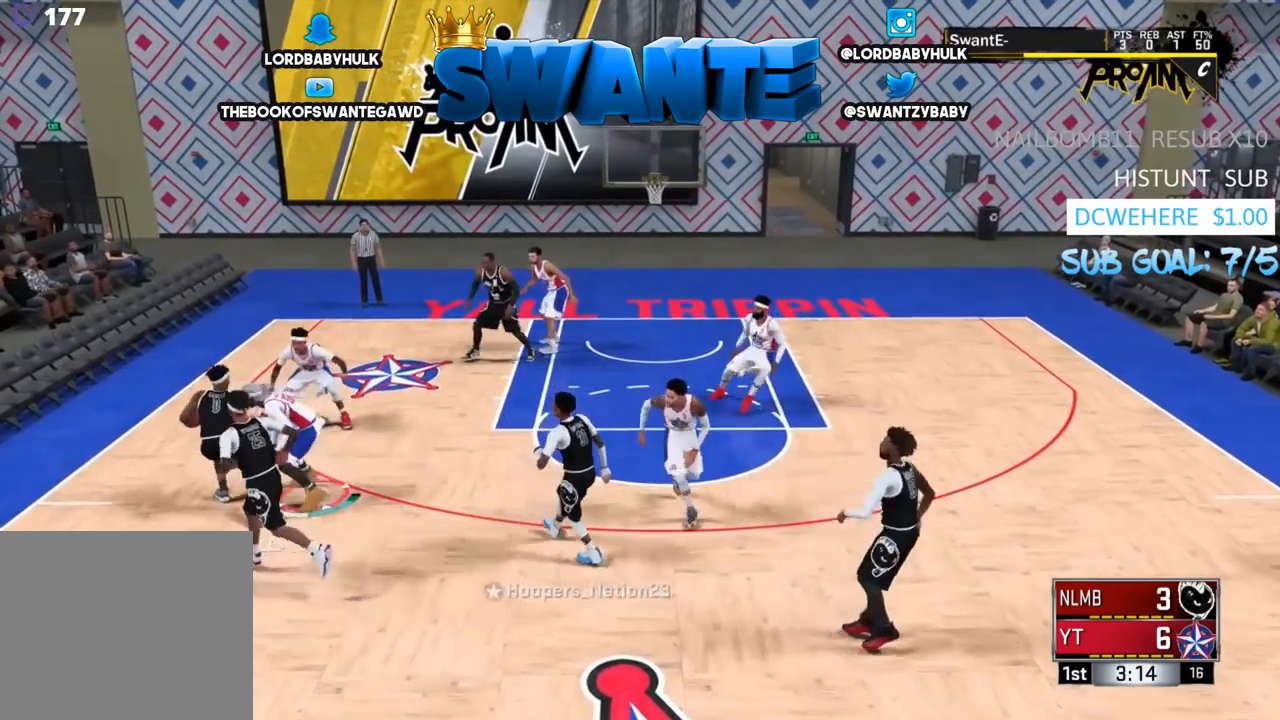
{"buttons": ["L2"], "left_stick": "up-right", "right_stick": "center", "events": [[100, "left_stick", "center"], [200, "left_stick", "right"], [400, "left_stick", "up-right"]]}
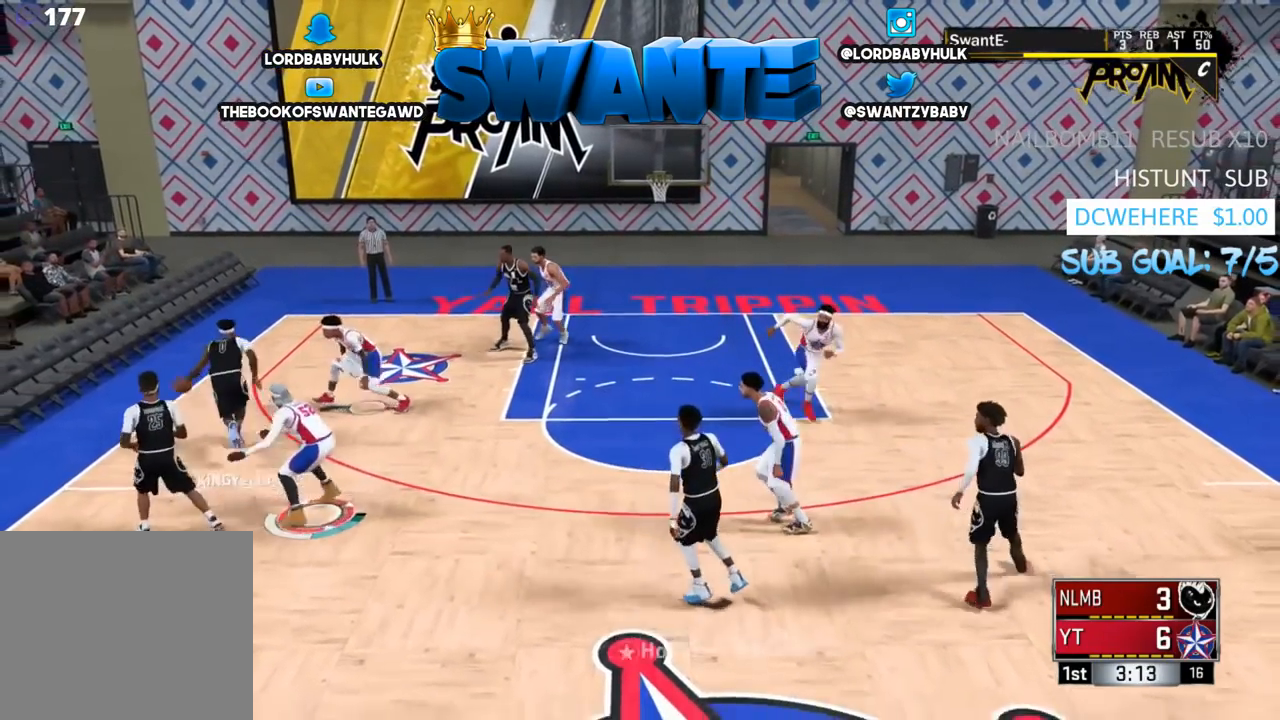
{"buttons": ["L2"], "left_stick": "left", "right_stick": "center", "events": [[217, "left_stick", "up-left"], [400, "left_stick", "left"]]}
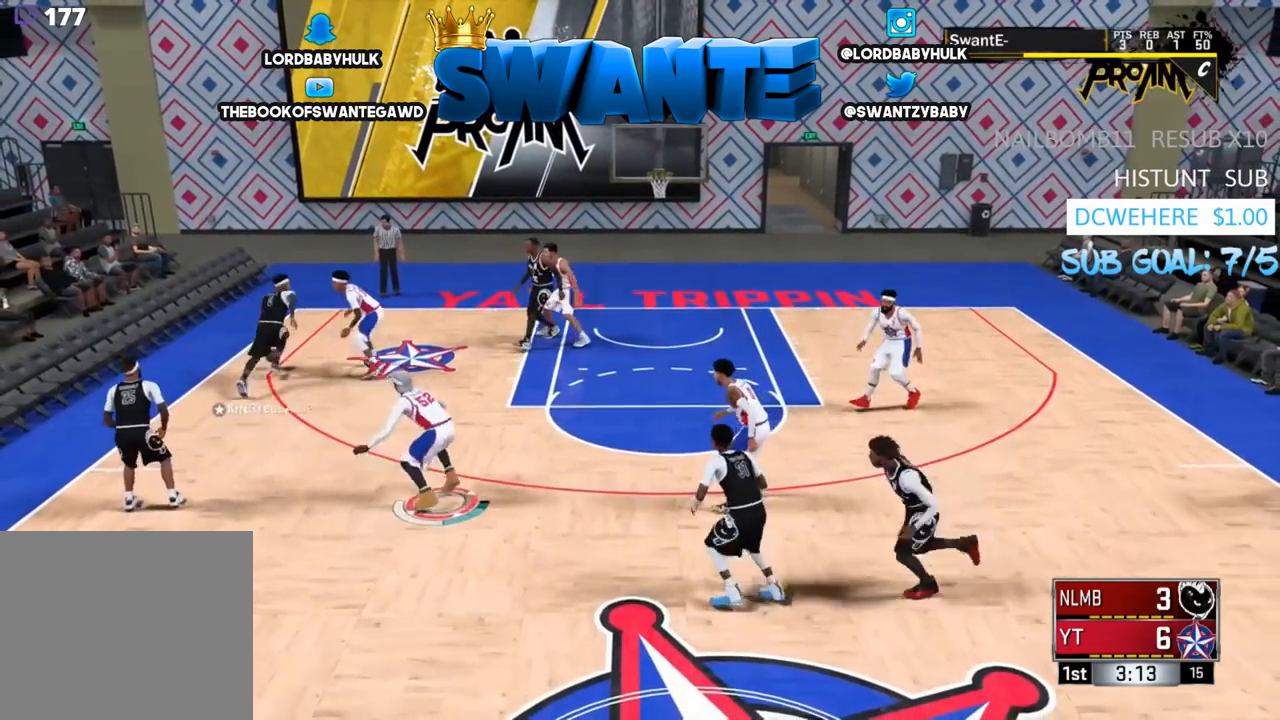
{"buttons": ["L2", "R2"], "left_stick": "left", "right_stick": "center", "events": [[383, "R2", "down"]]}
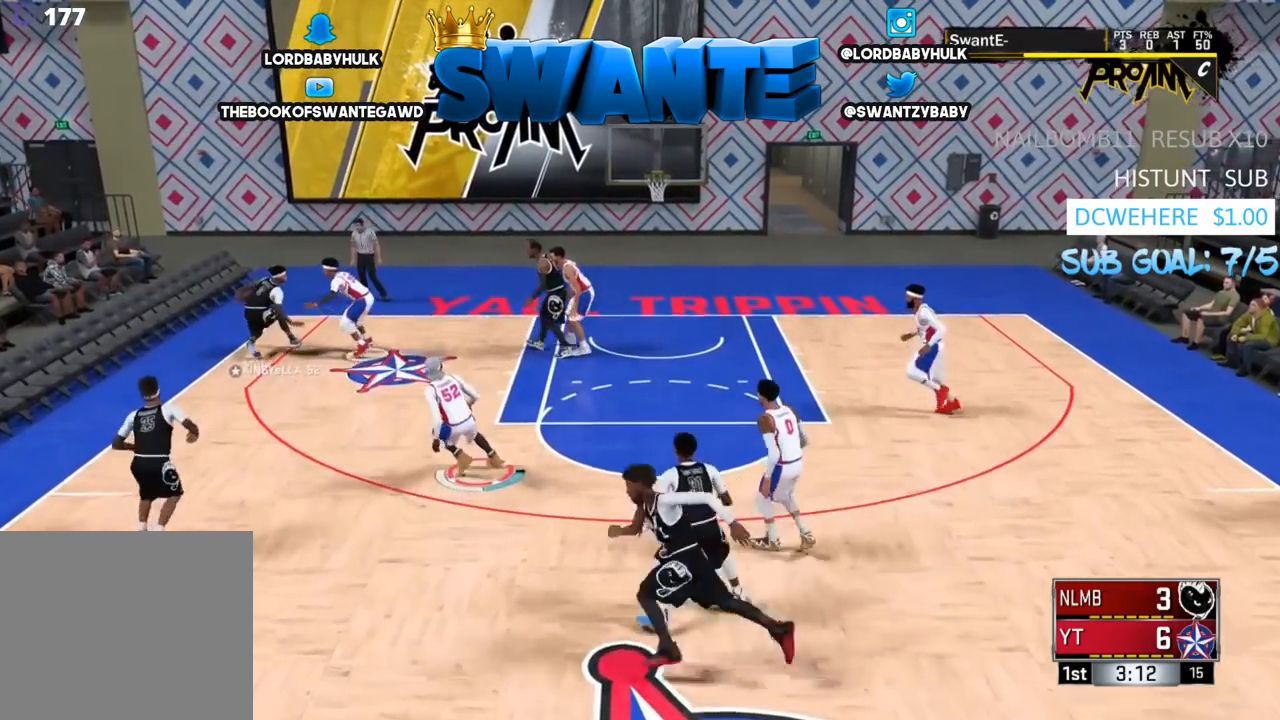
{"buttons": ["SQUARE", "L2"], "left_stick": "down-left", "right_stick": "center", "events": [[83, "R2", "up"], [150, "left_stick", "center"], [217, "left_stick", "down-right"], [317, "left_stick", "down"], [417, "left_stick", "down-left"], [483, "SQUARE", "down"]]}
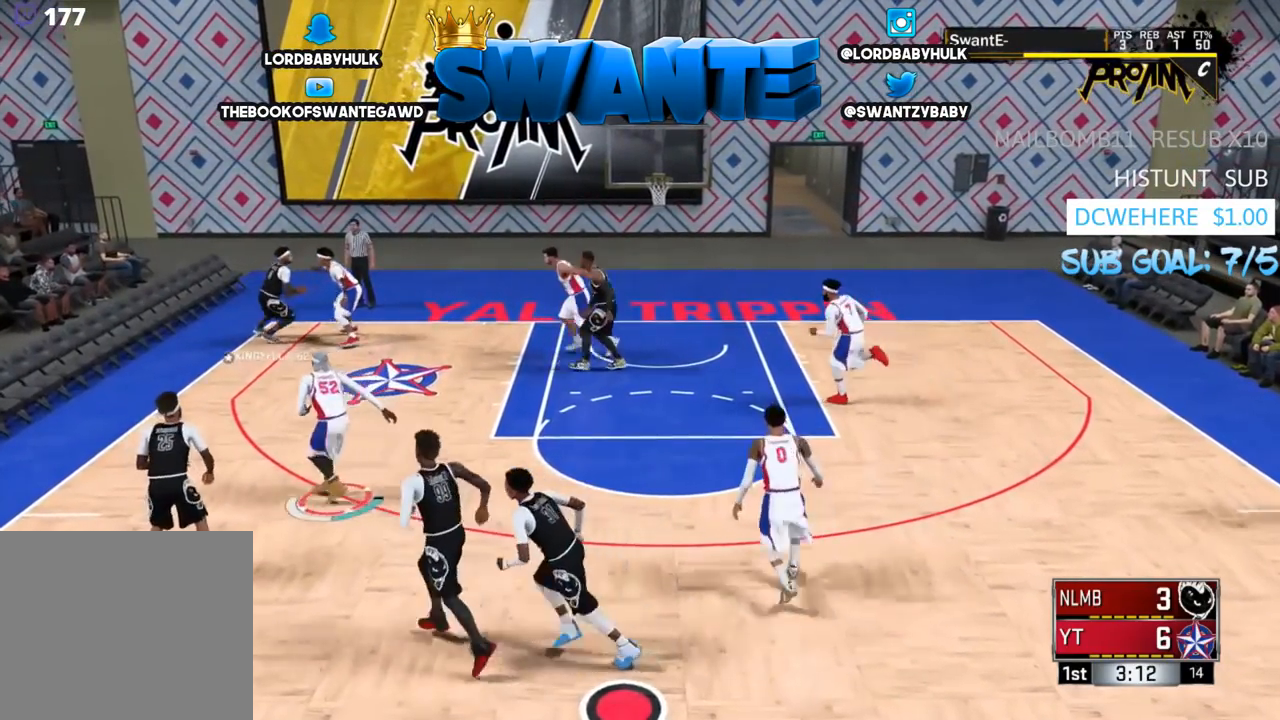
{"buttons": ["L2"], "left_stick": "left", "right_stick": "center", "events": [[83, "SQUARE", "up"], [83, "left_stick", "center"], [183, "SQUARE", "down"], [217, "left_stick", "left"], [283, "SQUARE", "up"], [350, "SQUARE", "down"], [450, "SQUARE", "up"]]}
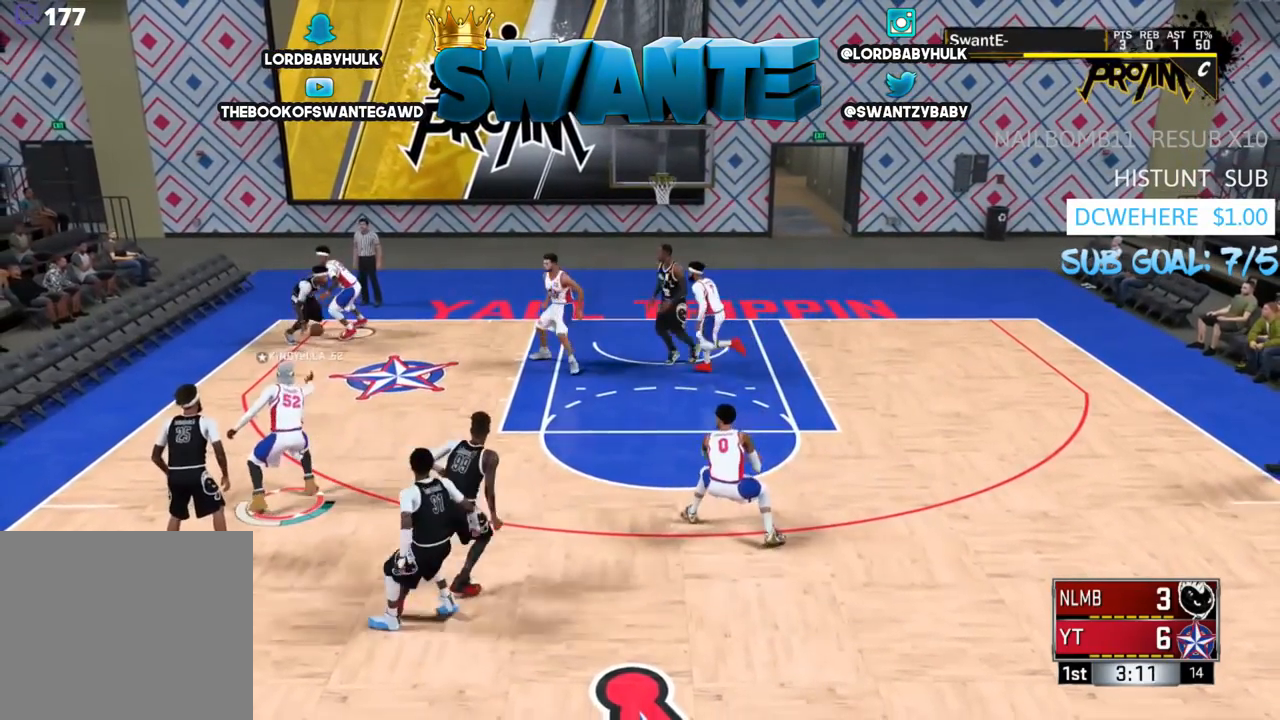
{"buttons": ["L2"], "left_stick": "center", "right_stick": "center", "events": [[183, "left_stick", "down-left"], [317, "left_stick", "down-right"], [467, "left_stick", "center"]]}
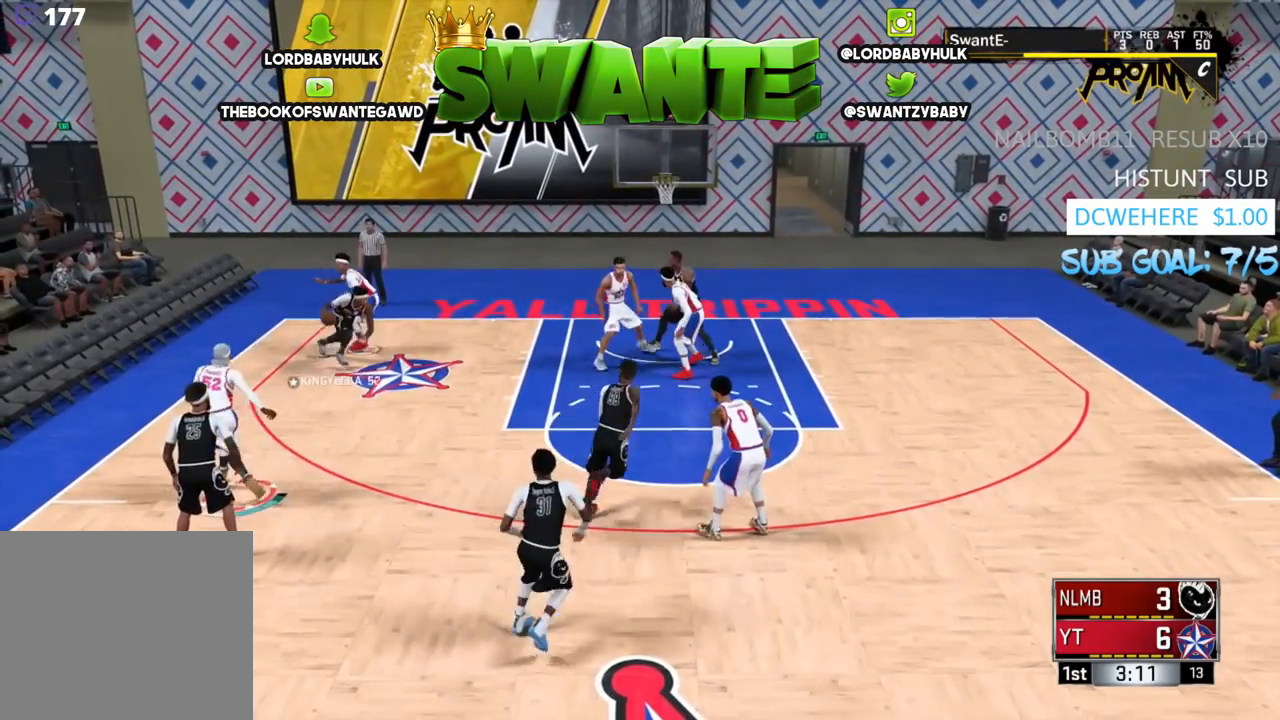
{"buttons": ["L2"], "left_stick": "right", "right_stick": "center", "events": [[33, "SQUARE", "down"], [133, "SQUARE", "up"], [167, "left_stick", "down-right"], [500, "left_stick", "right"]]}
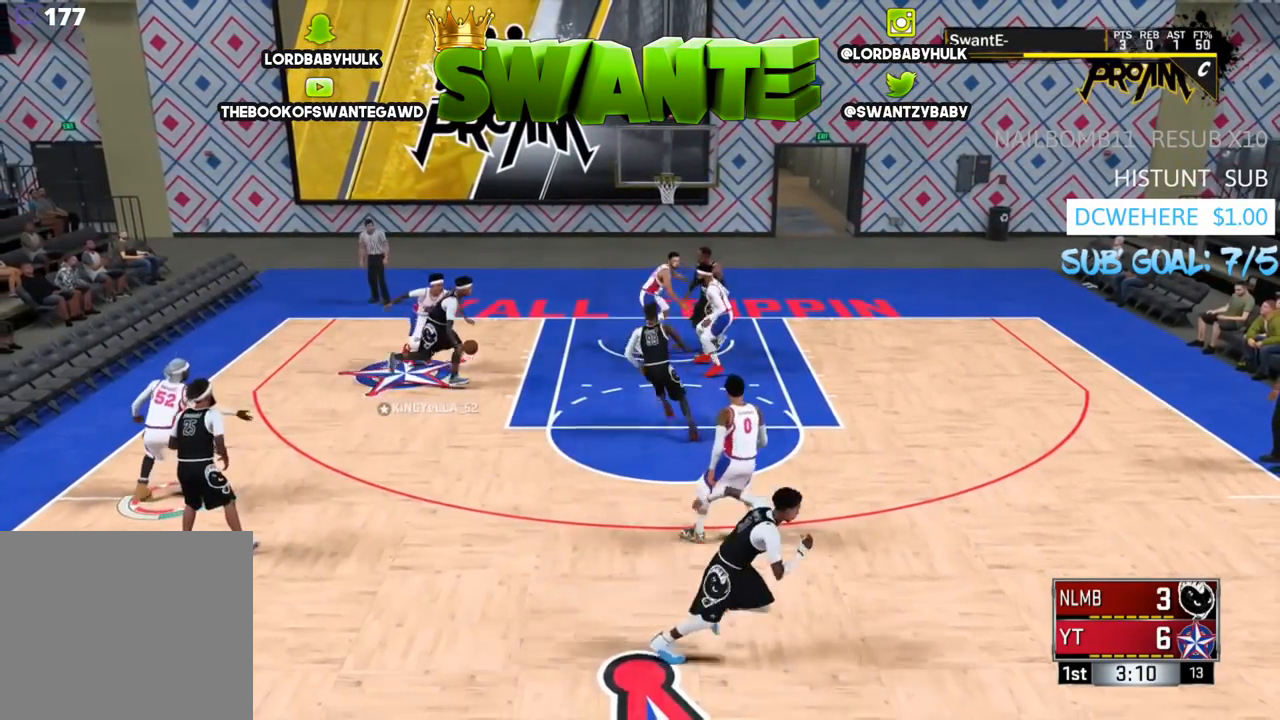
{"buttons": ["L2"], "left_stick": "center", "right_stick": "center", "events": [[500, "left_stick", "center"]]}
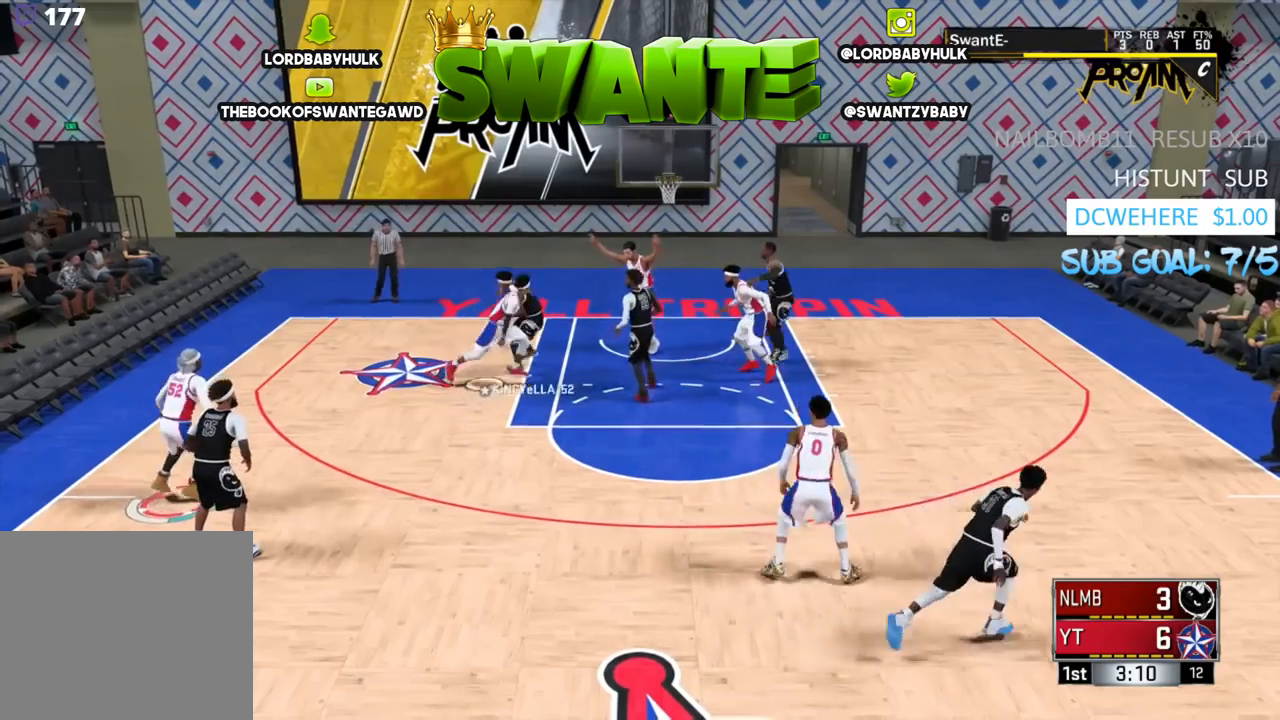
{"buttons": ["L2"], "left_stick": "center", "right_stick": "center", "events": [[400, "left_stick", "right"], [467, "left_stick", "center"]]}
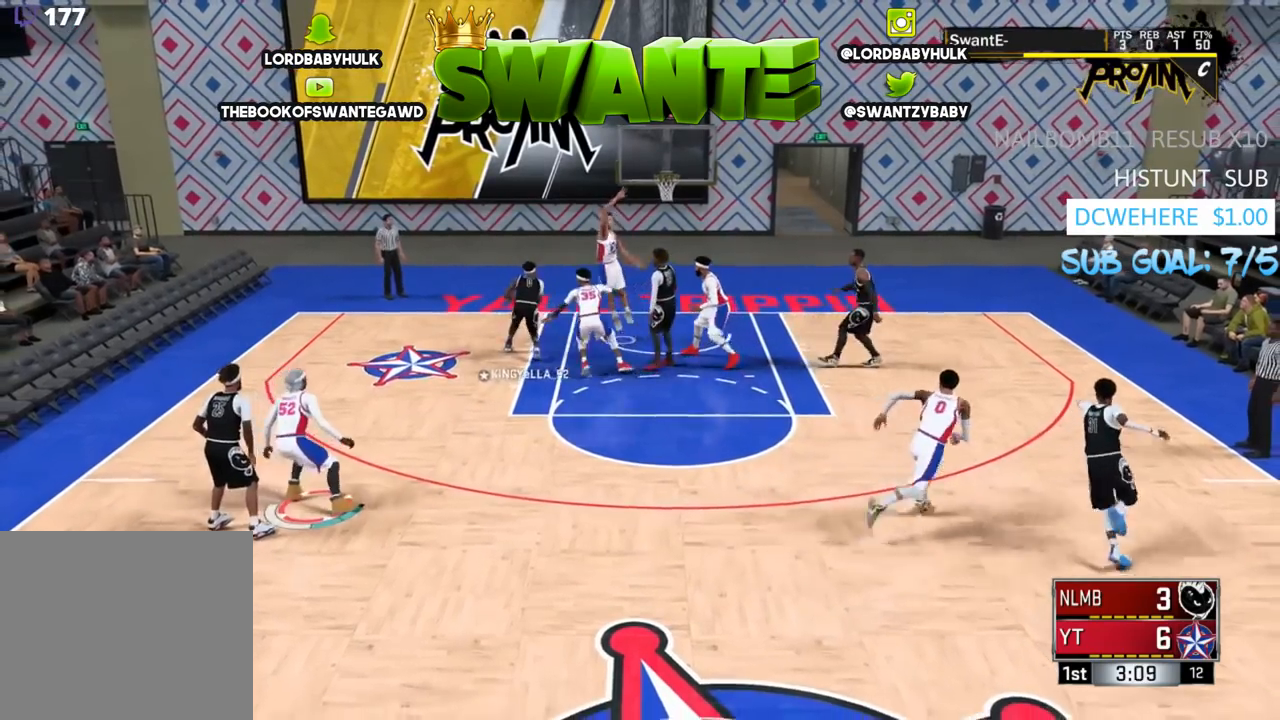
{"buttons": ["L2"], "left_stick": "center", "right_stick": "center", "events": []}
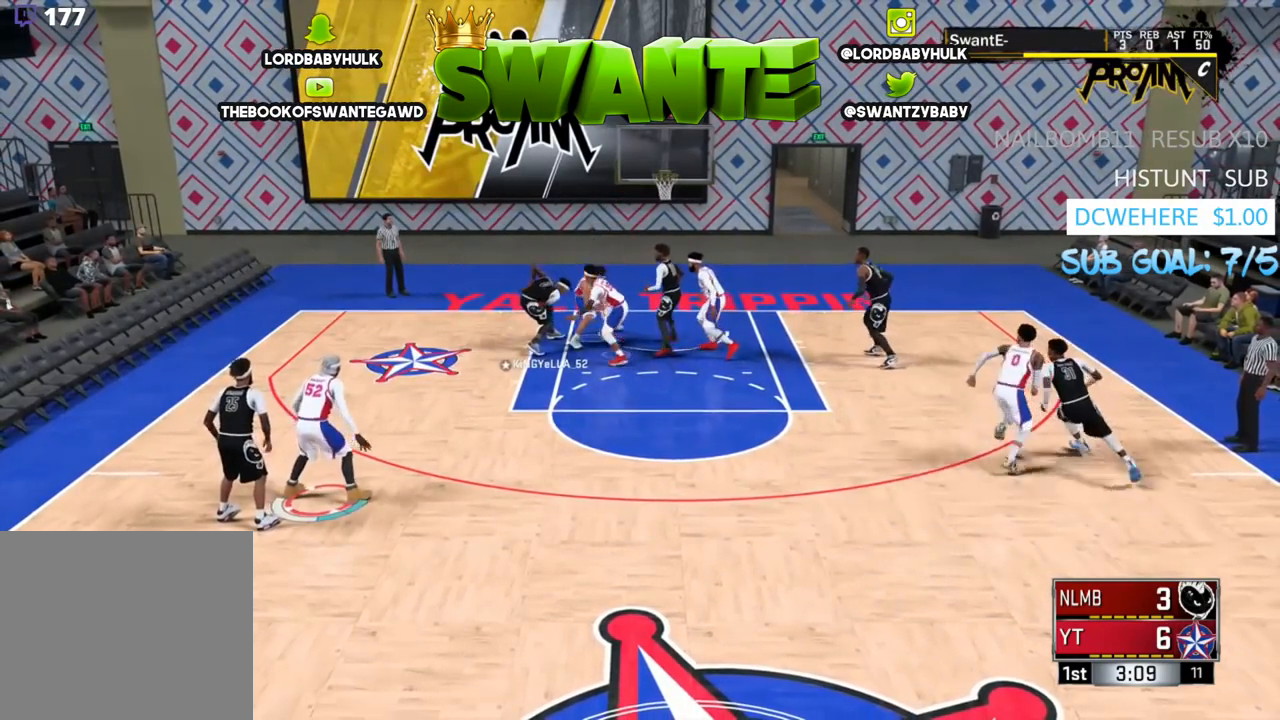
{"buttons": ["L2"], "left_stick": "center", "right_stick": "center", "events": []}
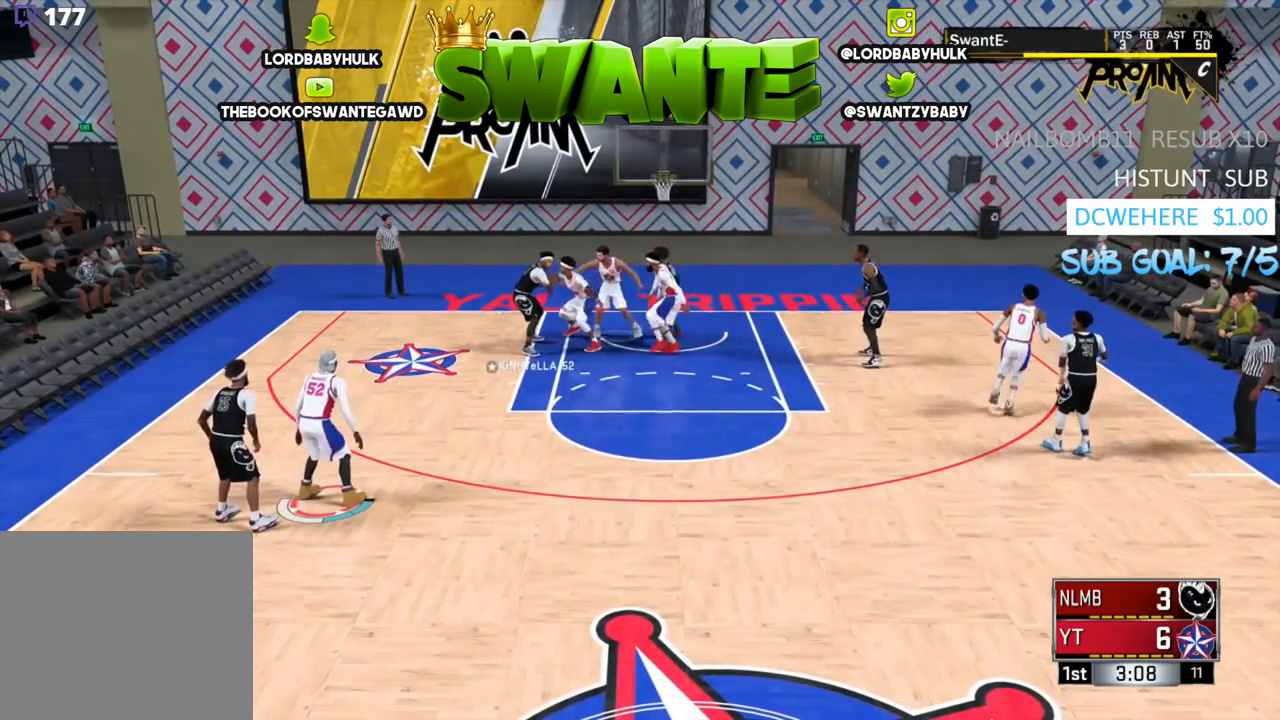
{"buttons": ["L2"], "left_stick": "center", "right_stick": "center", "events": [[183, "left_stick", "left"], [250, "SQUARE", "down"], [350, "left_stick", "center"], [383, "SQUARE", "up"]]}
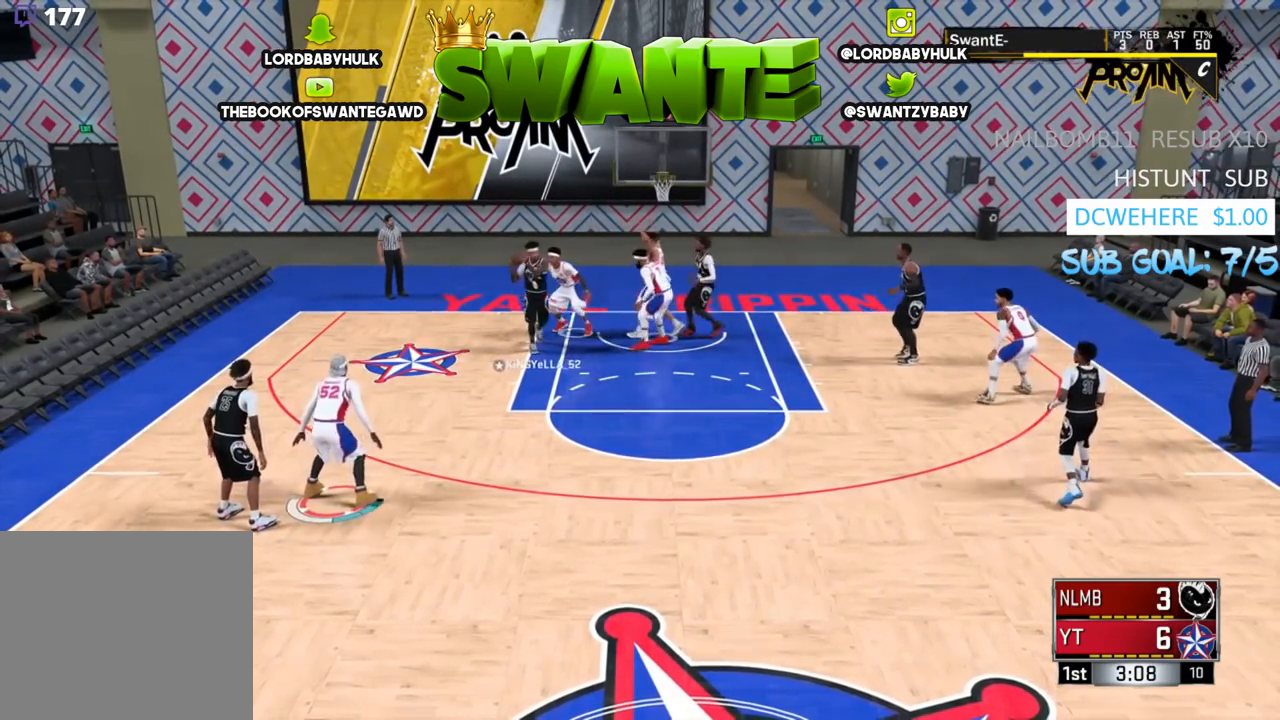
{"buttons": ["L2"], "left_stick": "down-left", "right_stick": "center", "events": [[50, "left_stick", "left"], [500, "left_stick", "down-left"]]}
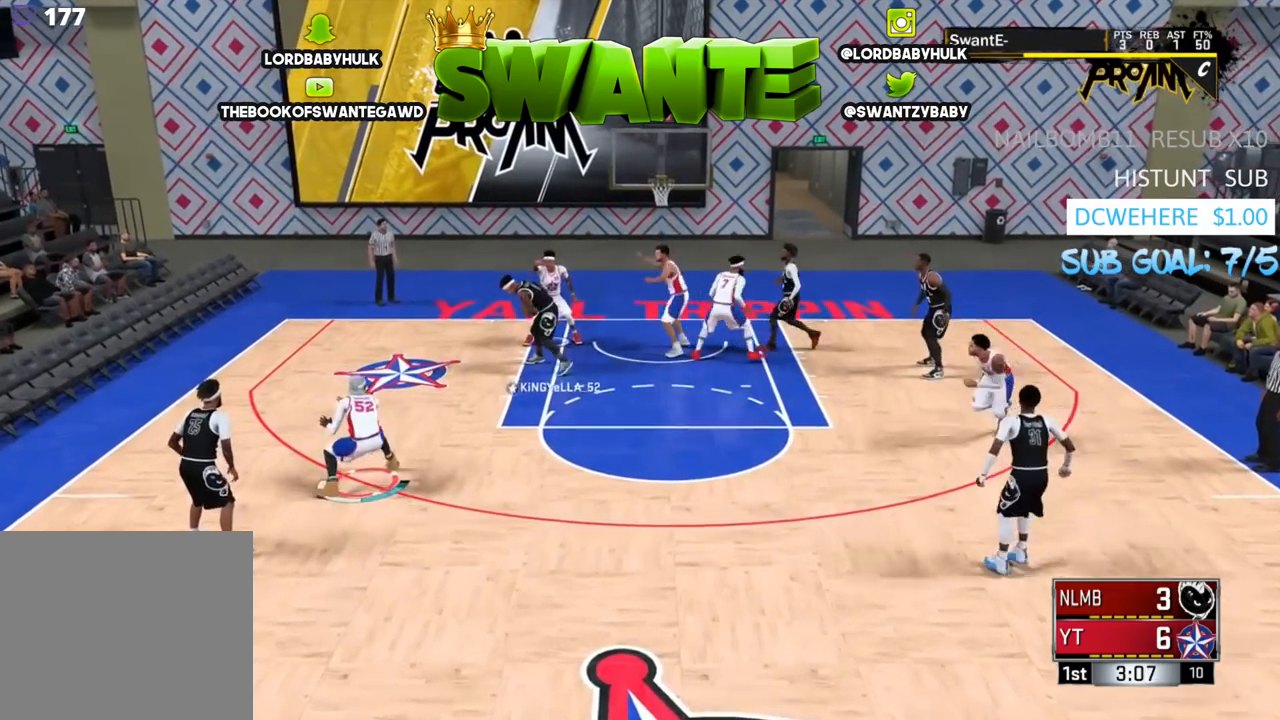
{"buttons": ["SQUARE", "L2"], "left_stick": "center", "right_stick": "center", "events": [[167, "left_stick", "down"], [333, "left_stick", "center"], [467, "SQUARE", "down"]]}
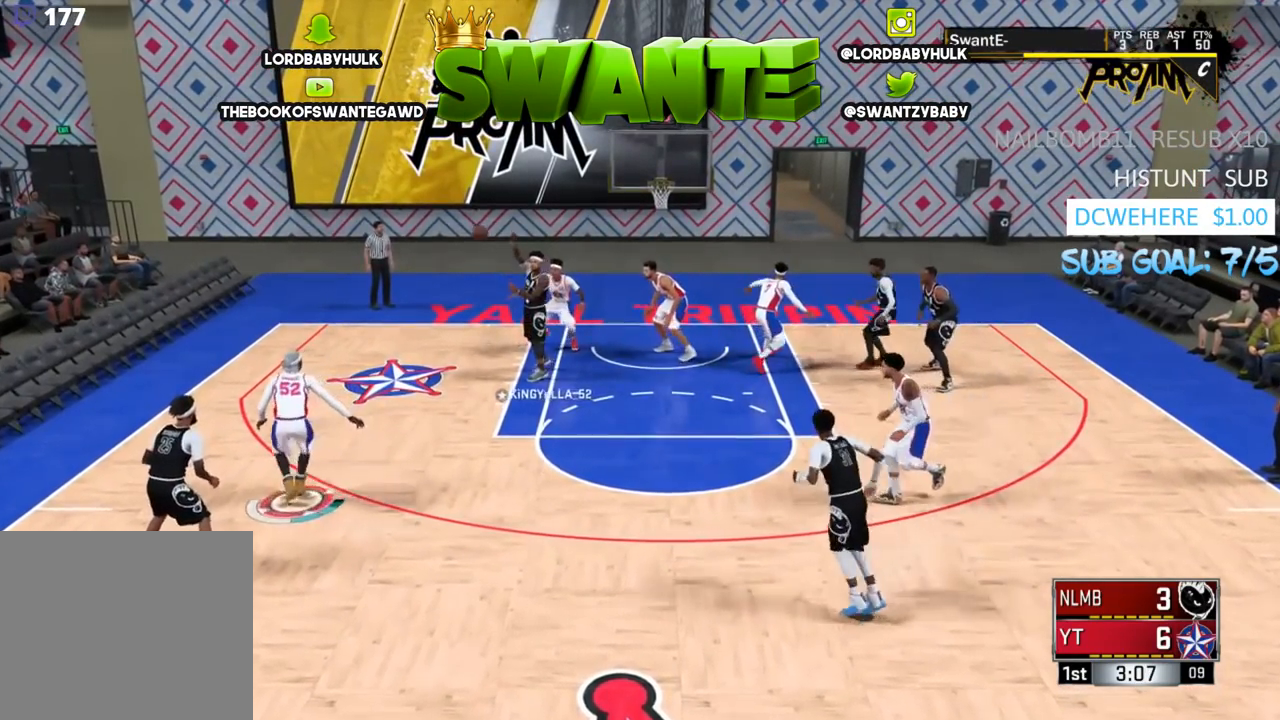
{"buttons": ["L2", "R2"], "left_stick": "down-right", "right_stick": "center", "events": [[33, "SQUARE", "up"], [167, "R2", "down"], [200, "left_stick", "left"], [367, "left_stick", "center"], [433, "left_stick", "down-right"]]}
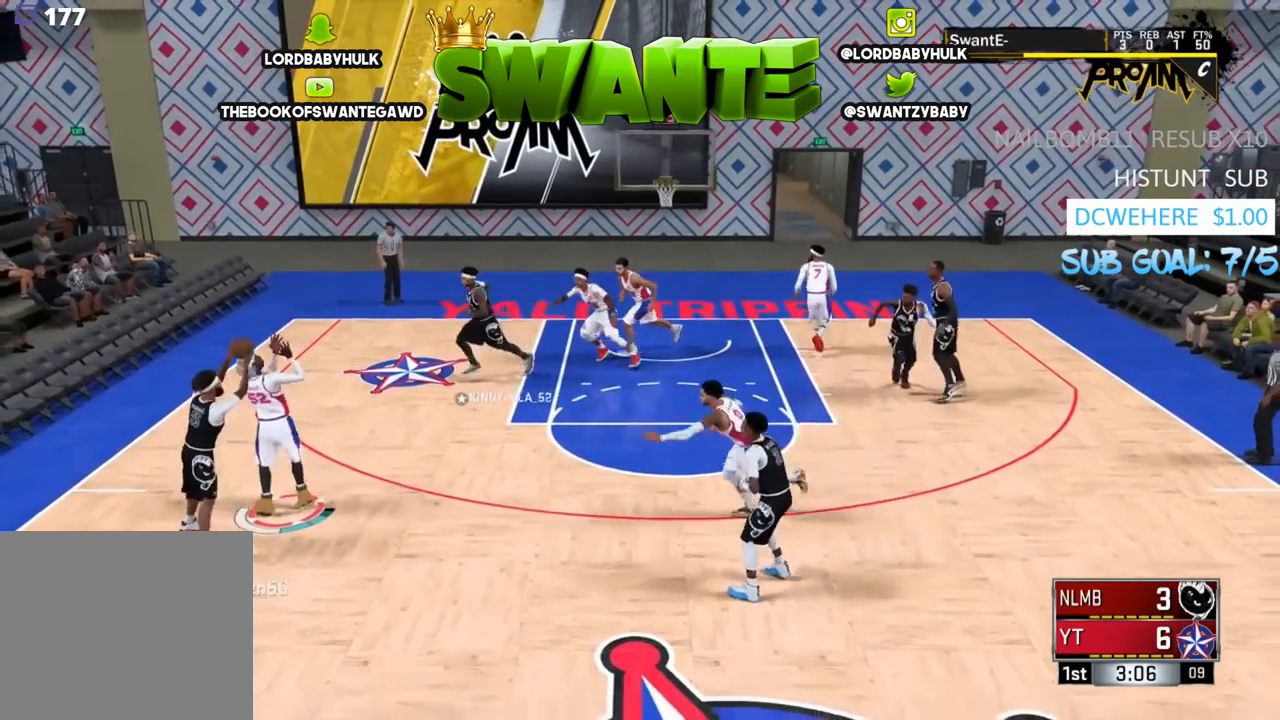
{"buttons": ["L2"], "left_stick": "up-right", "right_stick": "center", "events": [[100, "L3", "down"], [200, "L3", "up"], [300, "left_stick", "down-left"], [417, "R2", "up"], [483, "left_stick", "up-right"]]}
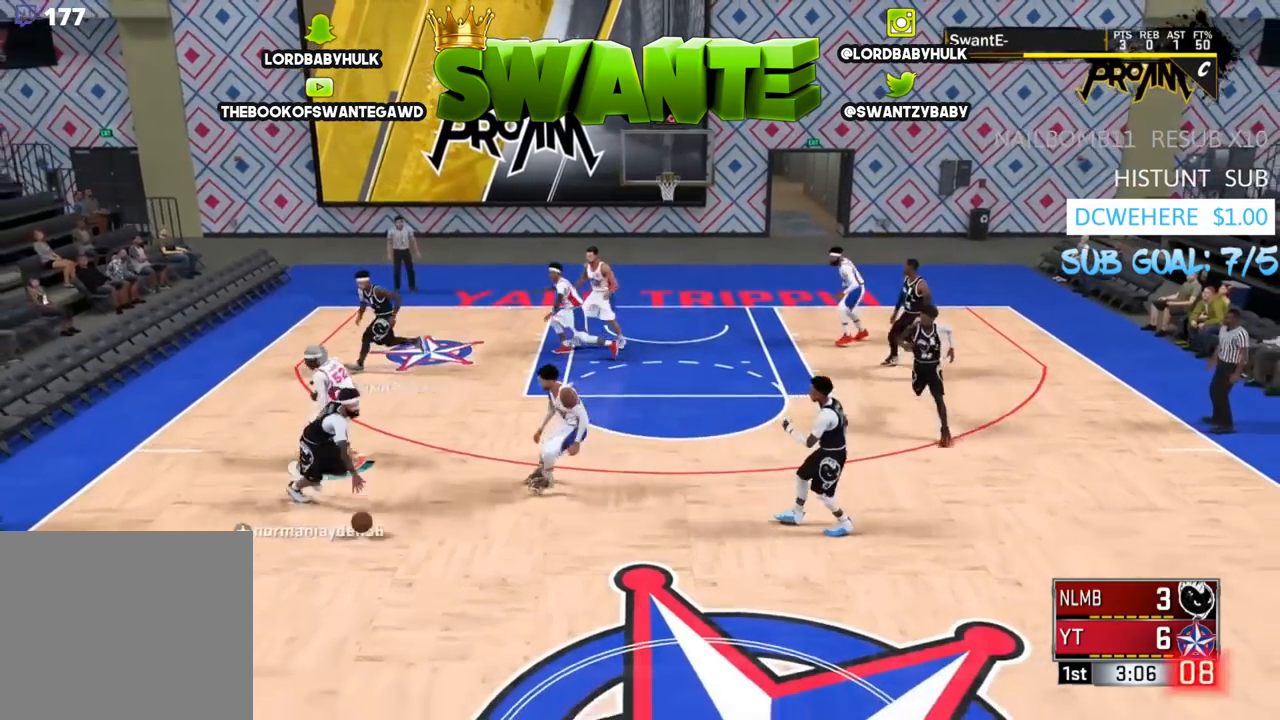
{"buttons": ["R2", "L3"], "left_stick": "right", "right_stick": "center", "events": [[50, "R2", "down"], [117, "left_stick", "right"], [250, "L3", "down"], [383, "L2", "up"]]}